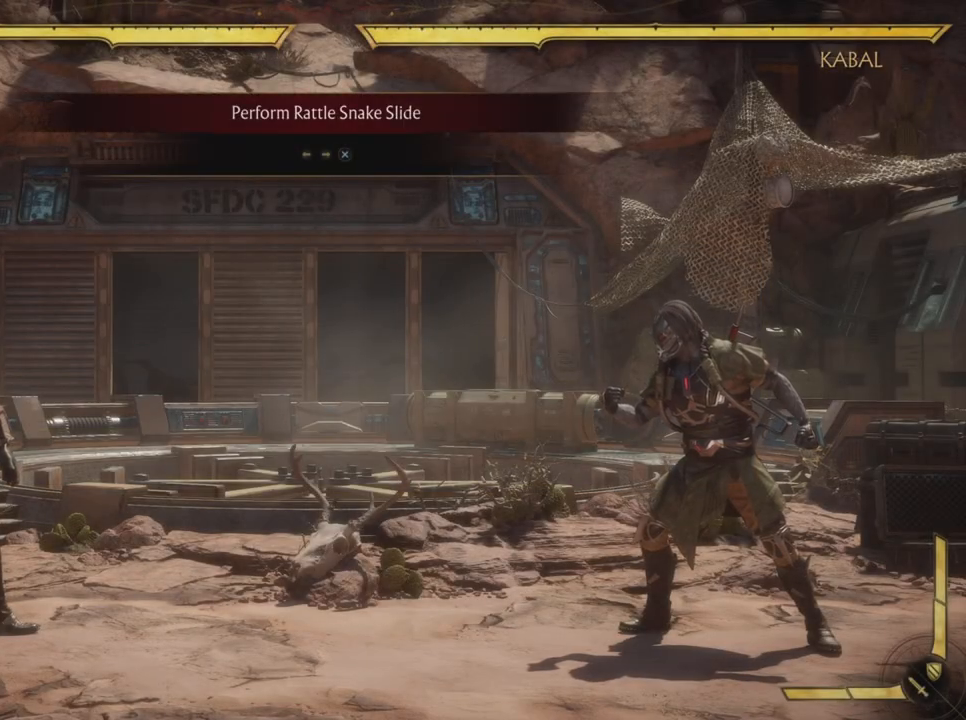
Gameplay with a controller (PlayStation layout); each line is a JSON object with the inputs held at the frame after it. "events" lists button and stick changes between this image and that frame as [ms after this image, input, new state], when the widget could be followed in between. Not read: L3 R3 right_stick.
{"buttons": [], "left_stick": "center", "events": []}
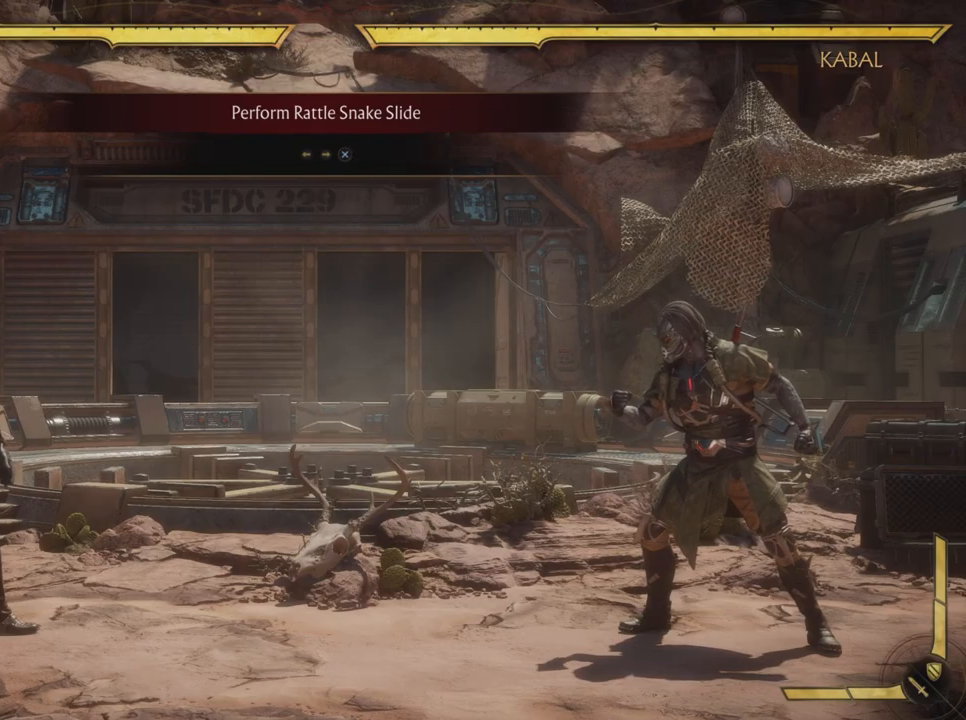
{"buttons": ["CROSS", "DPAD_RIGHT"], "left_stick": "center", "events": [[284, "DPAD_LEFT", "down"], [350, "DPAD_LEFT", "up"], [417, "DPAD_RIGHT", "down"], [450, "CROSS", "down"]]}
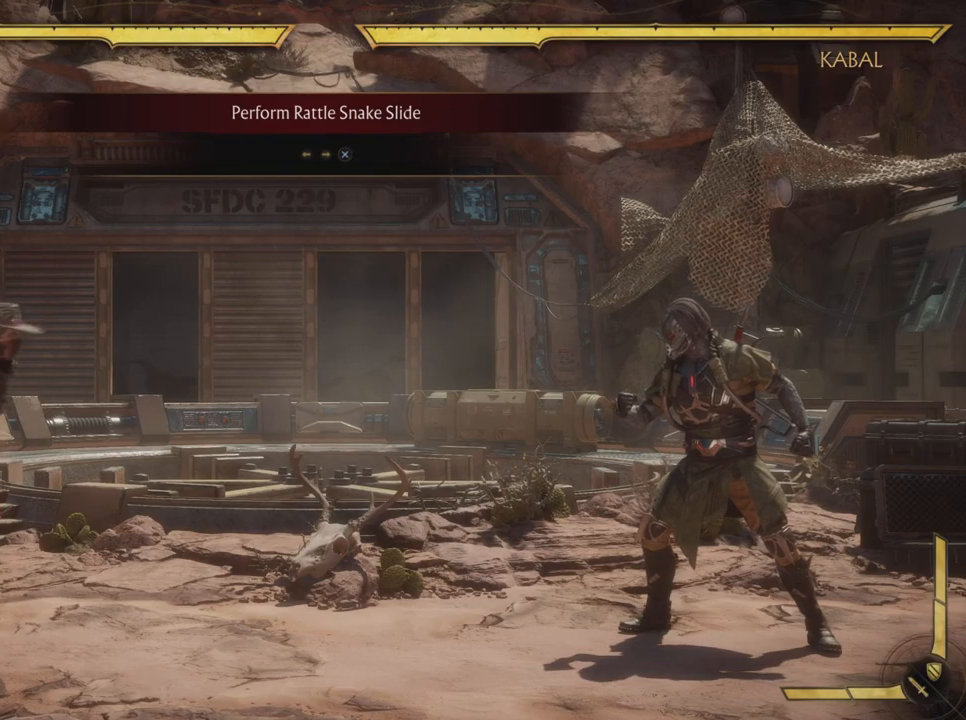
{"buttons": [], "left_stick": "center", "events": [[17, "DPAD_RIGHT", "up"], [117, "CROSS", "up"]]}
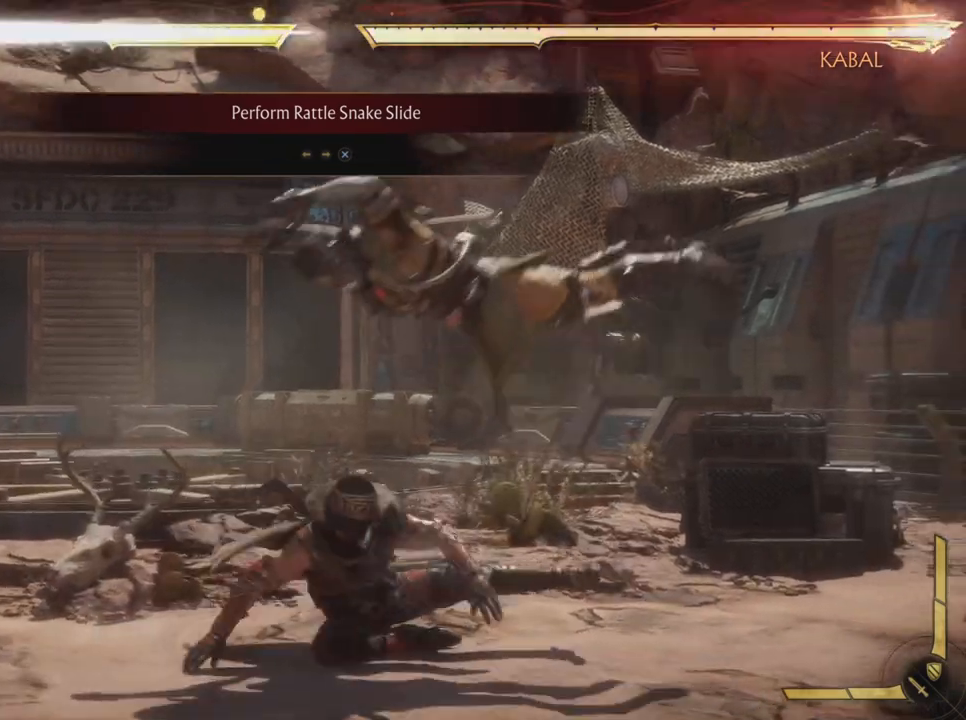
{"buttons": [], "left_stick": "center", "events": []}
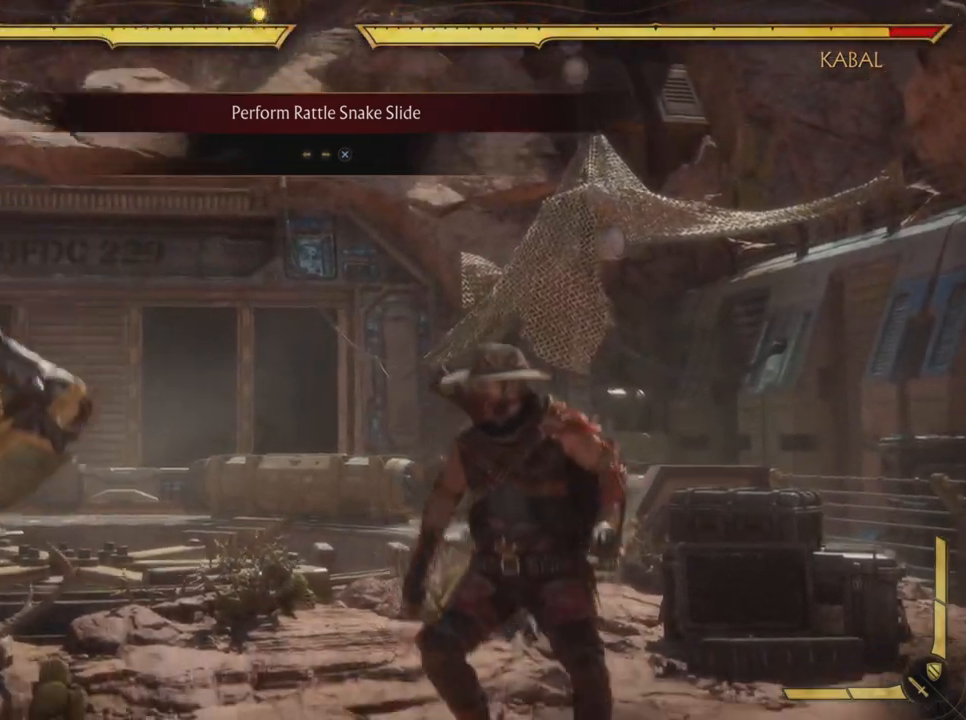
{"buttons": [], "left_stick": "center", "events": []}
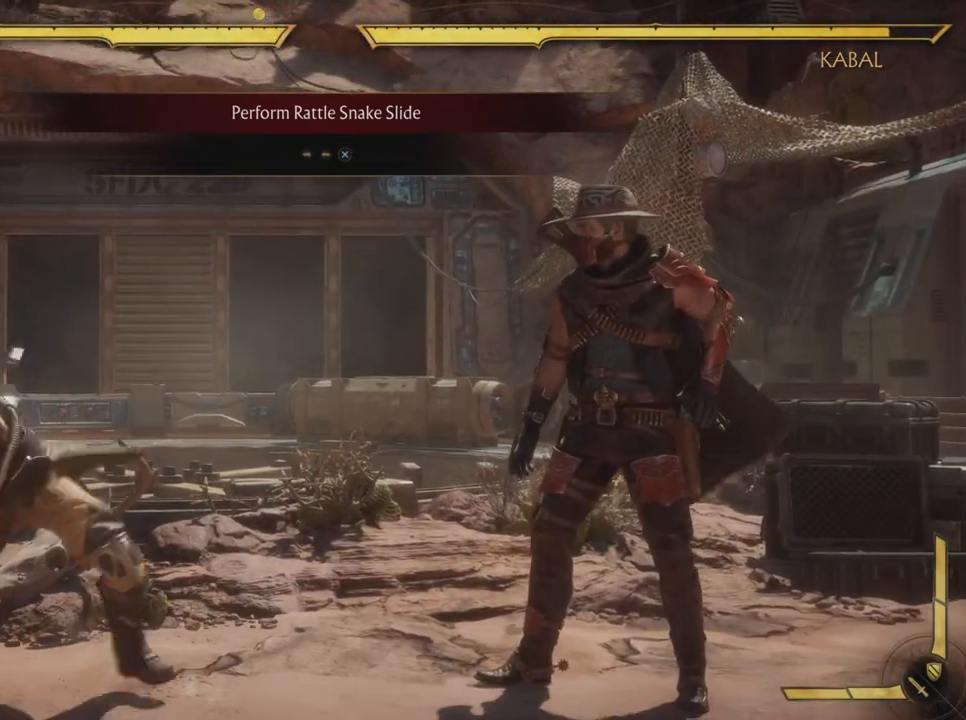
{"buttons": [], "left_stick": "center", "events": []}